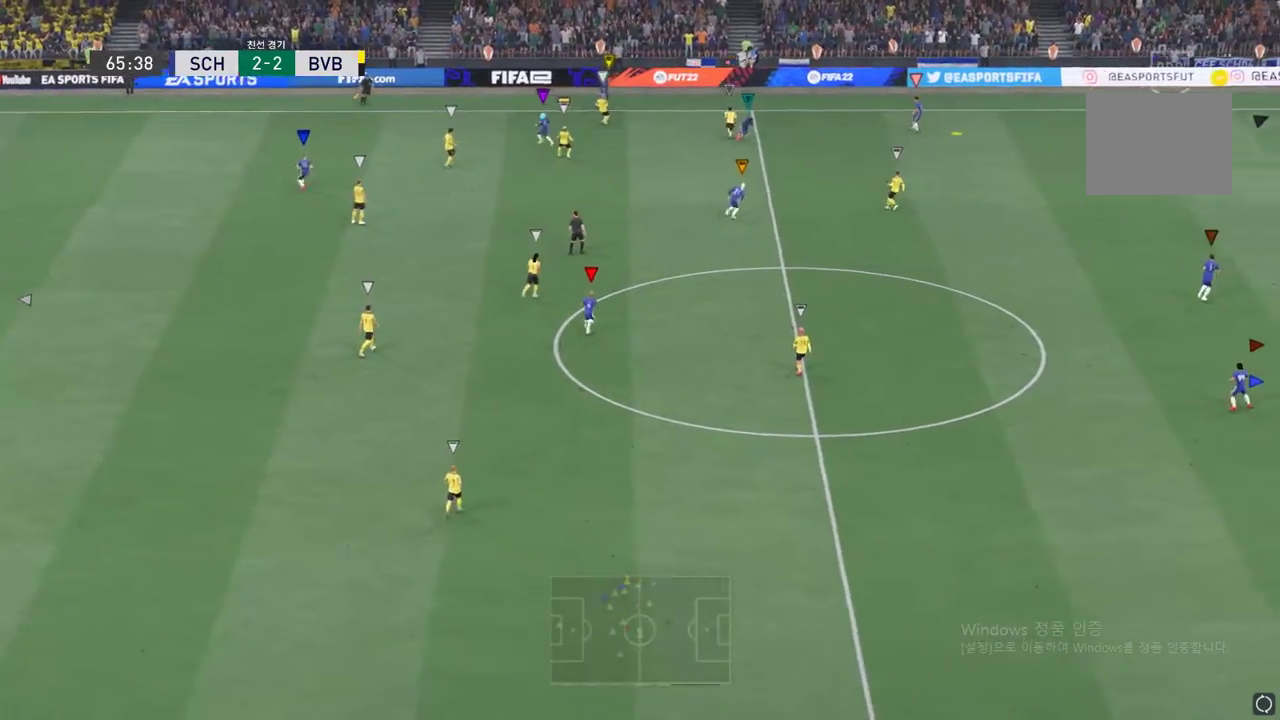
Gameplay with a controller (Xbox layout); each line is a JSON object with the inputs held at the frame after it. "events" lists button and stick changes between this image and that frame as [ms after this image, input, new state], when the widget could be followed in between. Not read: L3 R3 right_stick.
{"buttons": [], "left_stick": "right", "events": [[333, "left_stick", "right"]]}
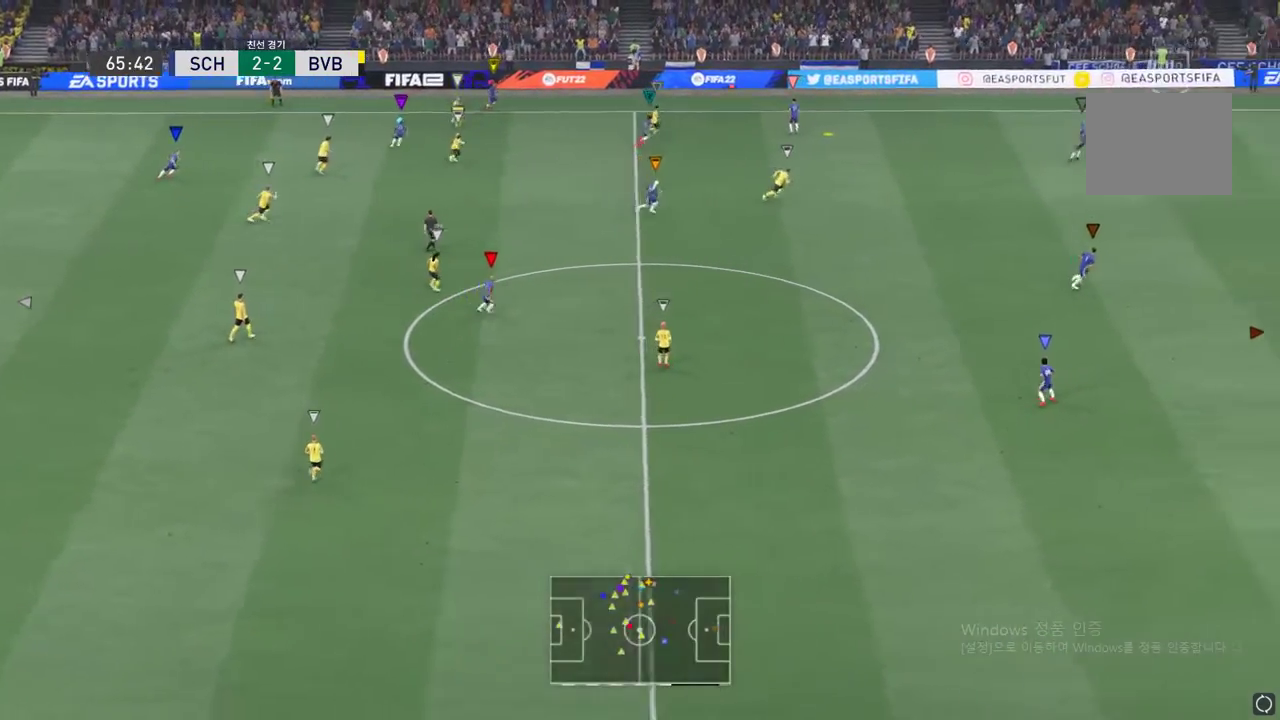
{"buttons": [], "left_stick": "down-right", "events": [[384, "left_stick", "down-right"]]}
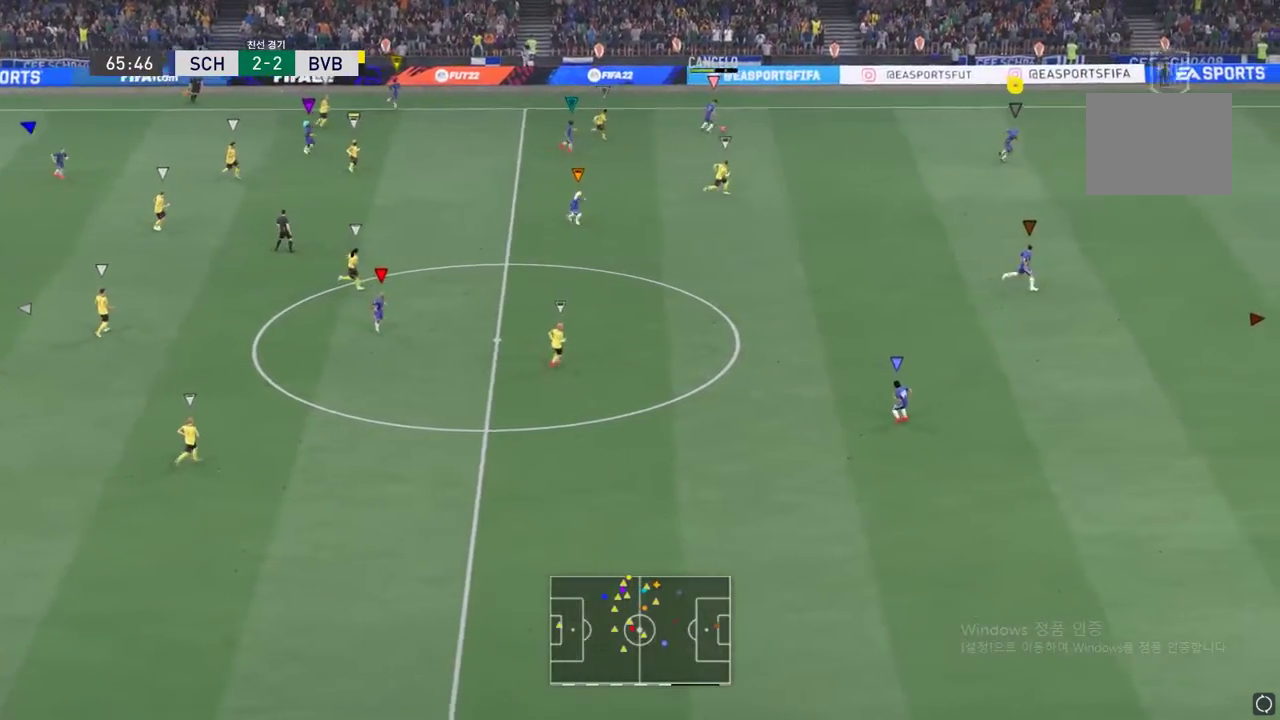
{"buttons": [], "left_stick": "down-right", "events": []}
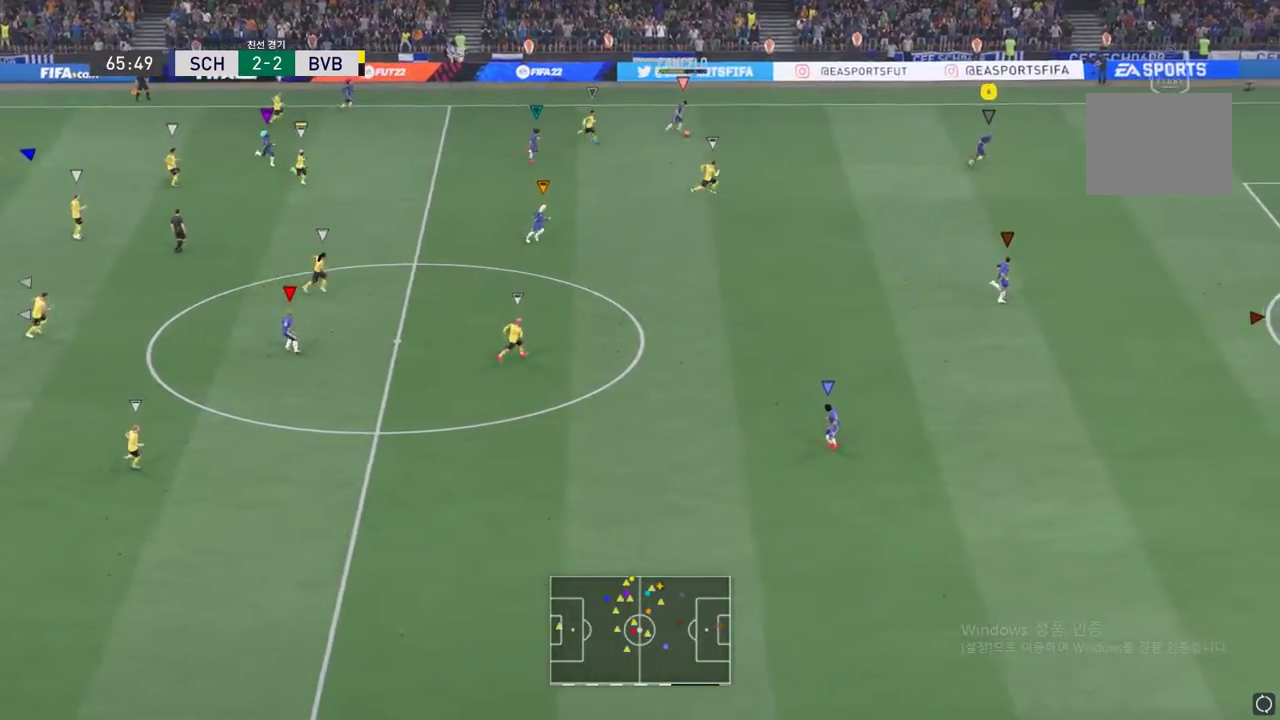
{"buttons": [], "left_stick": "down-right", "events": []}
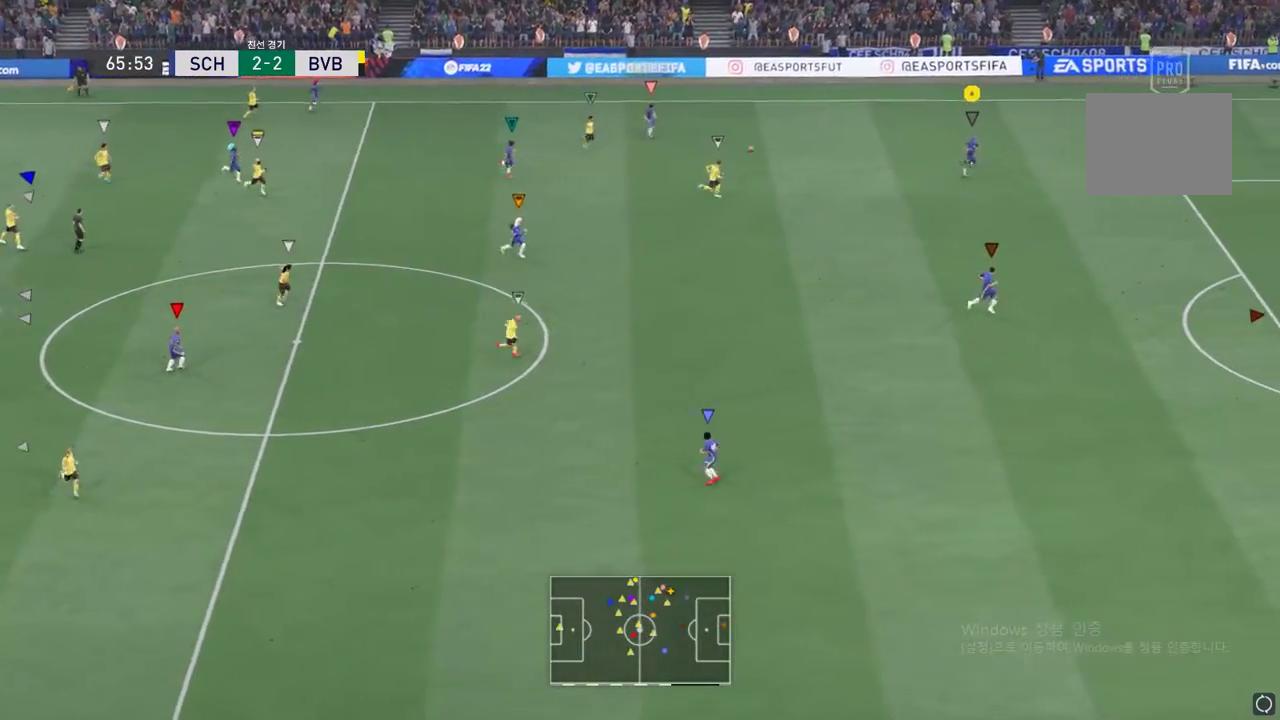
{"buttons": [], "left_stick": "down-right", "events": []}
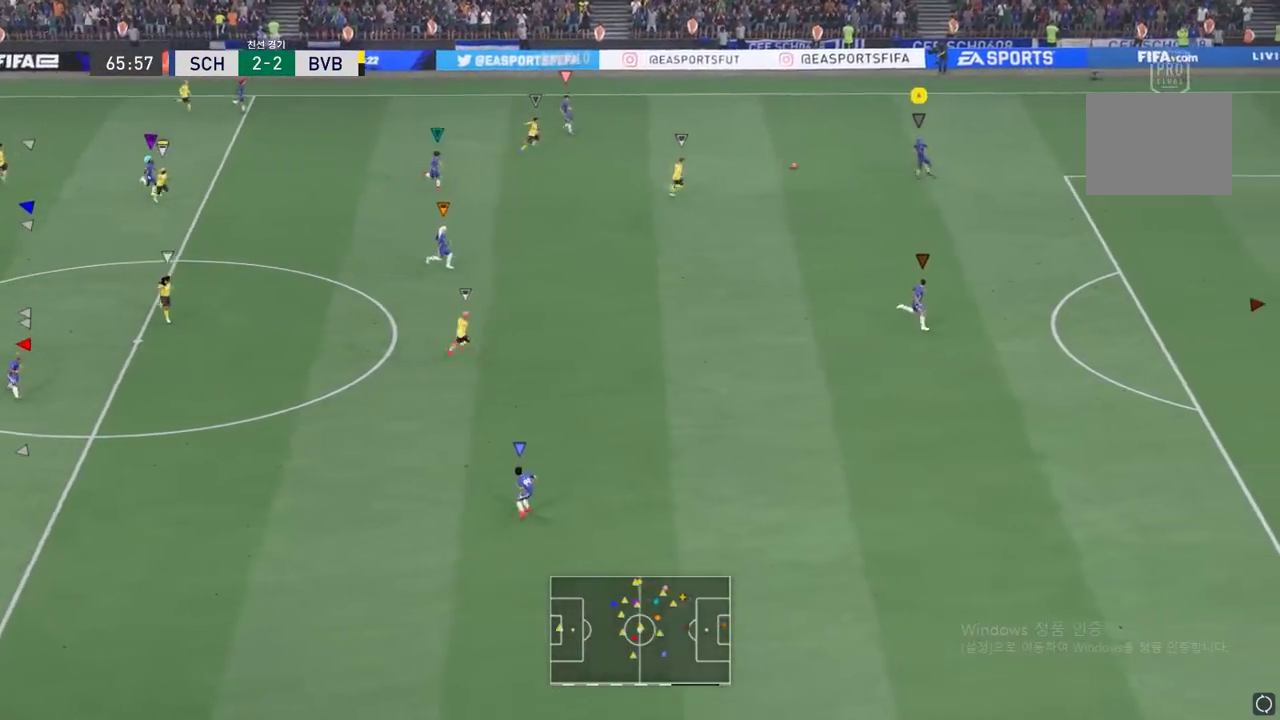
{"buttons": [], "left_stick": "down-right", "events": []}
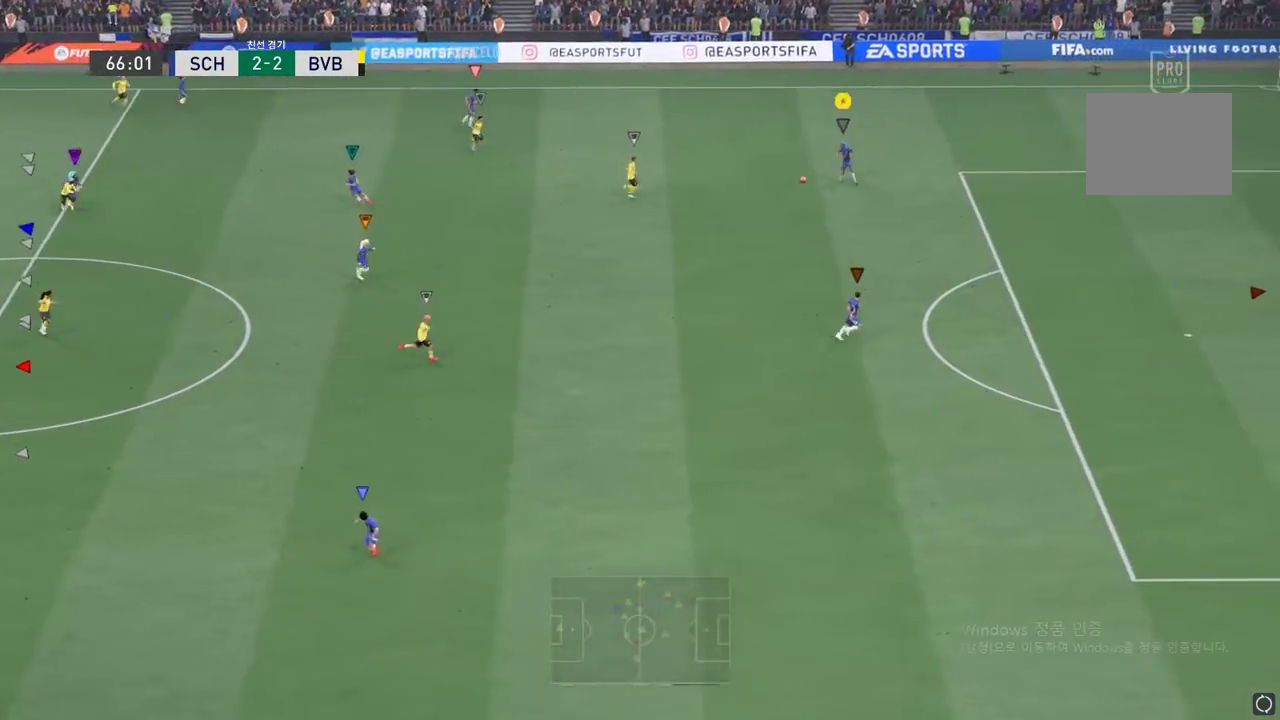
{"buttons": [], "left_stick": "up-left", "events": [[16, "left_stick", "center"], [450, "left_stick", "up-left"]]}
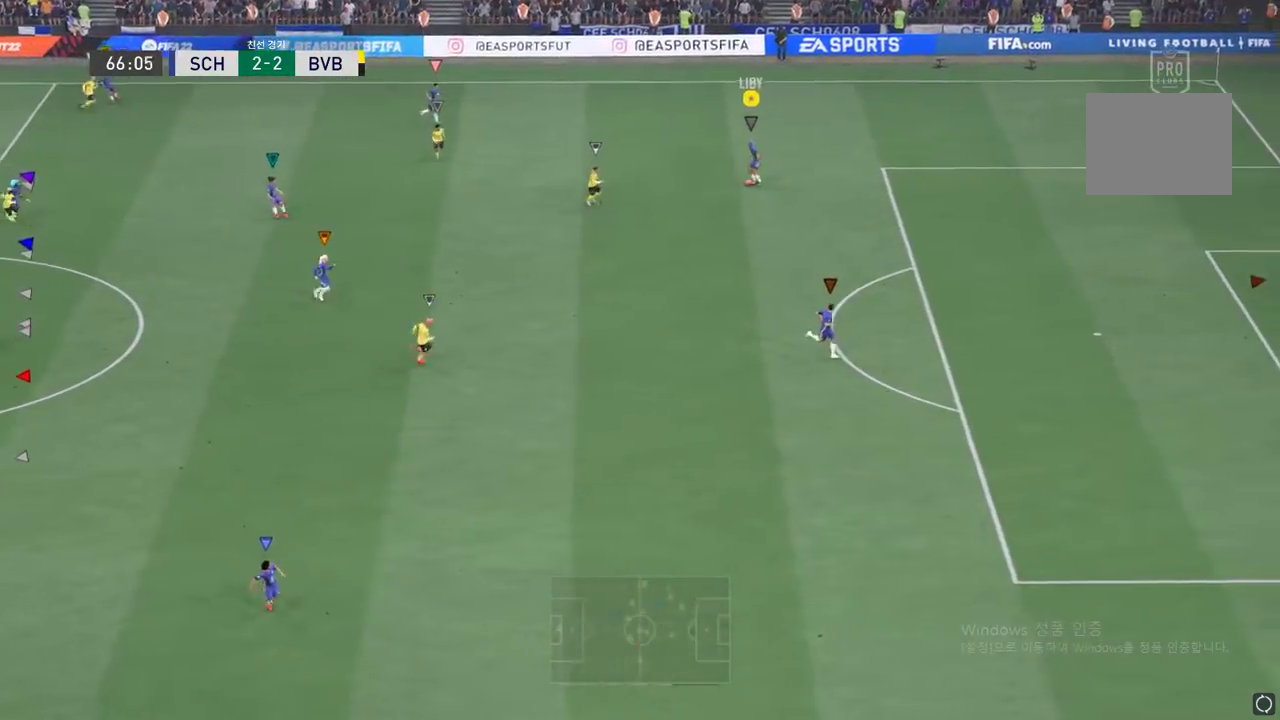
{"buttons": [], "left_stick": "left", "events": [[284, "A", "down"], [284, "left_stick", "left"], [484, "A", "up"]]}
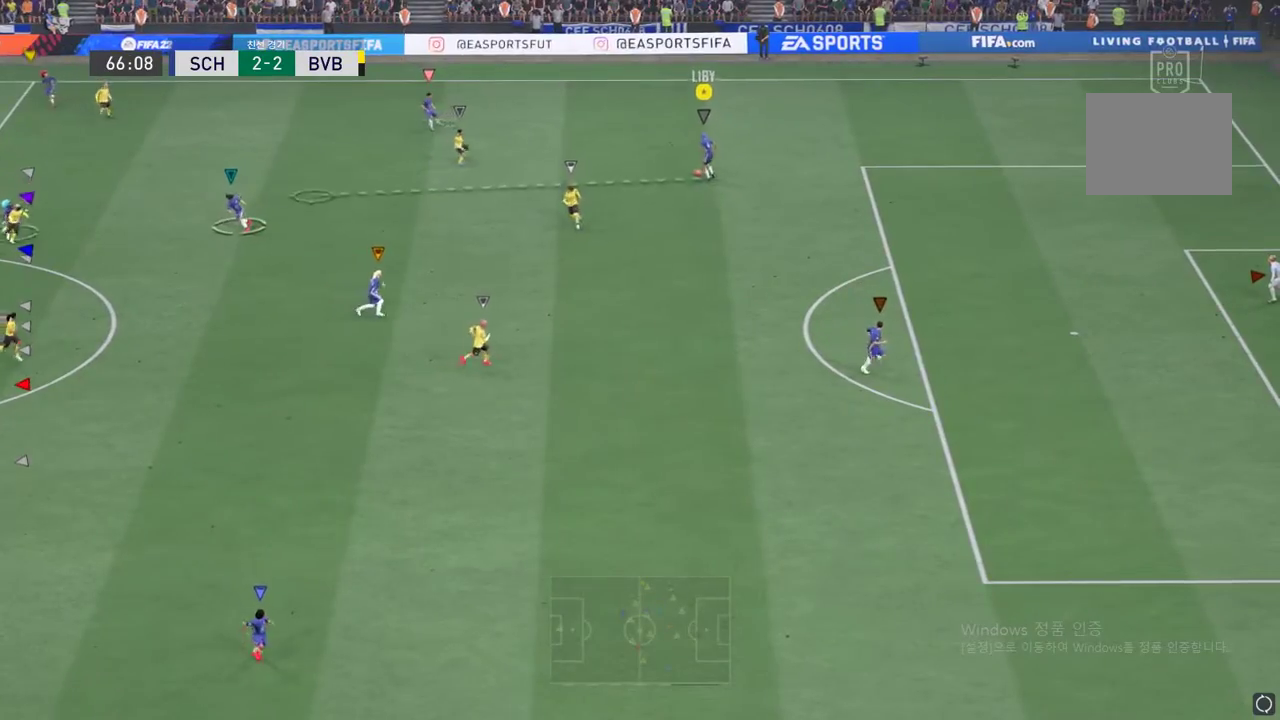
{"buttons": [], "left_stick": "left", "events": []}
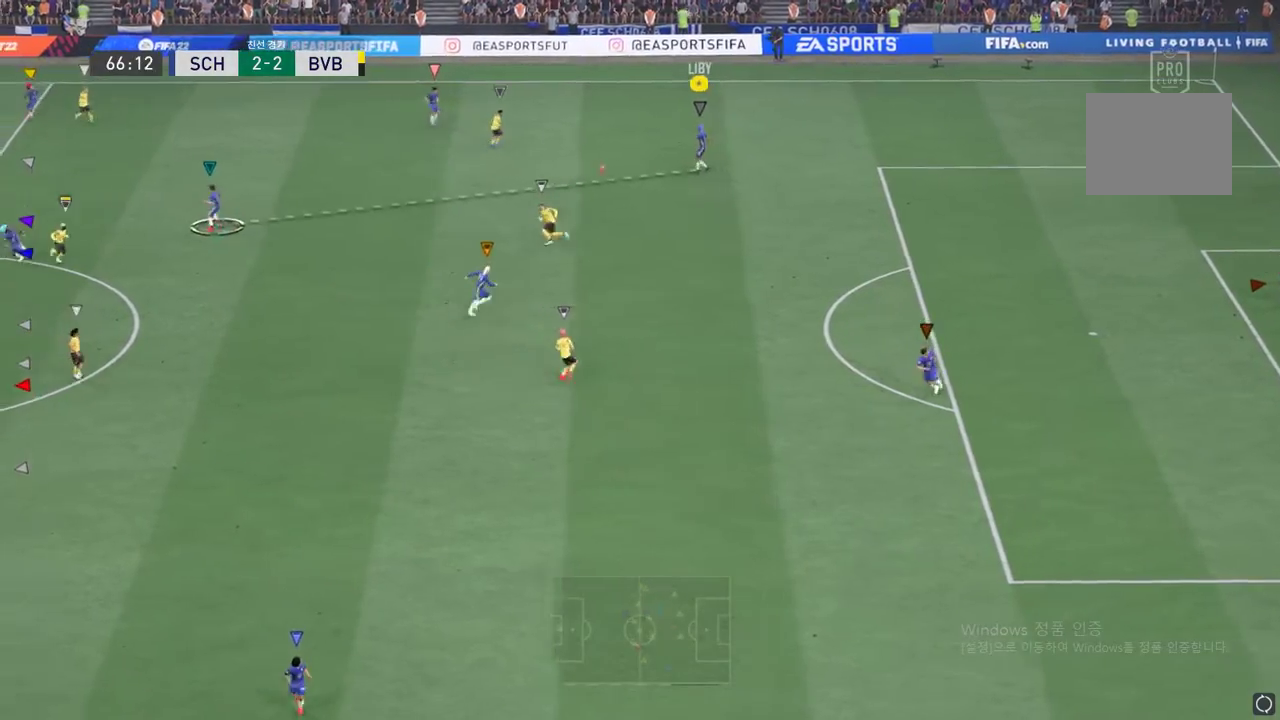
{"buttons": [], "left_stick": "center", "events": [[267, "left_stick", "center"]]}
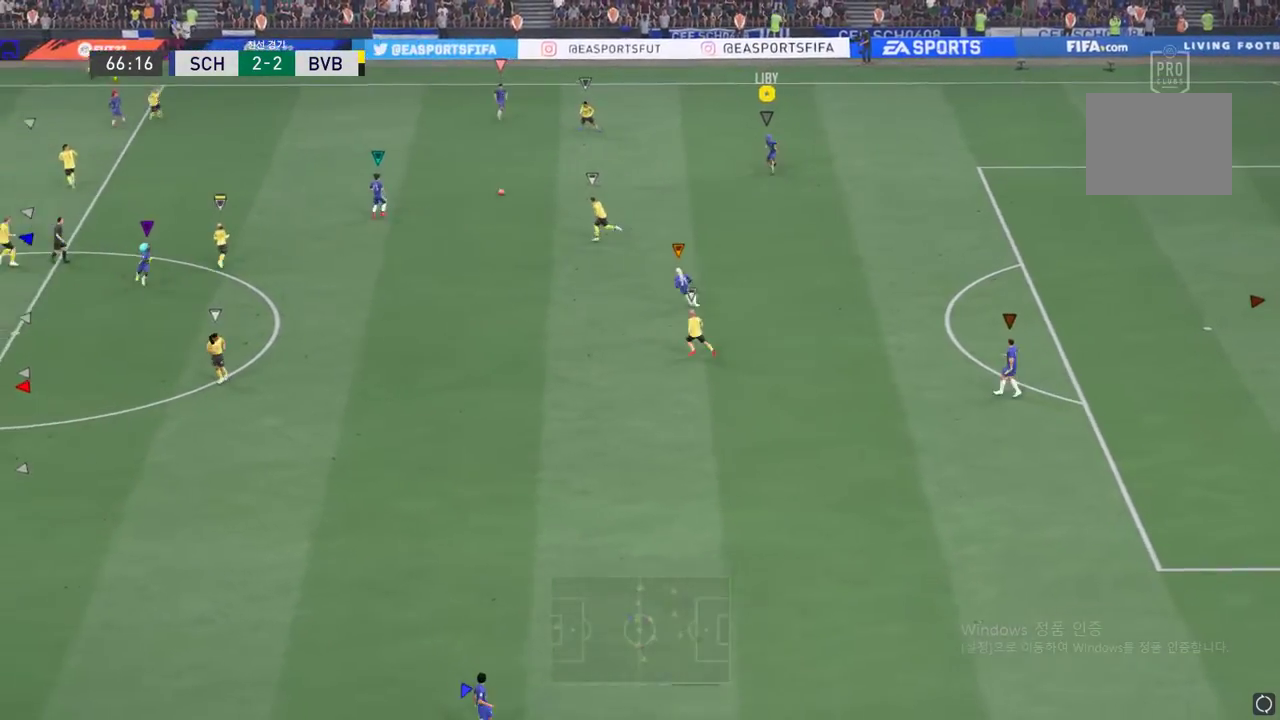
{"buttons": [], "left_stick": "center", "events": [[50, "left_stick", "left"], [183, "left_stick", "down"], [500, "left_stick", "center"]]}
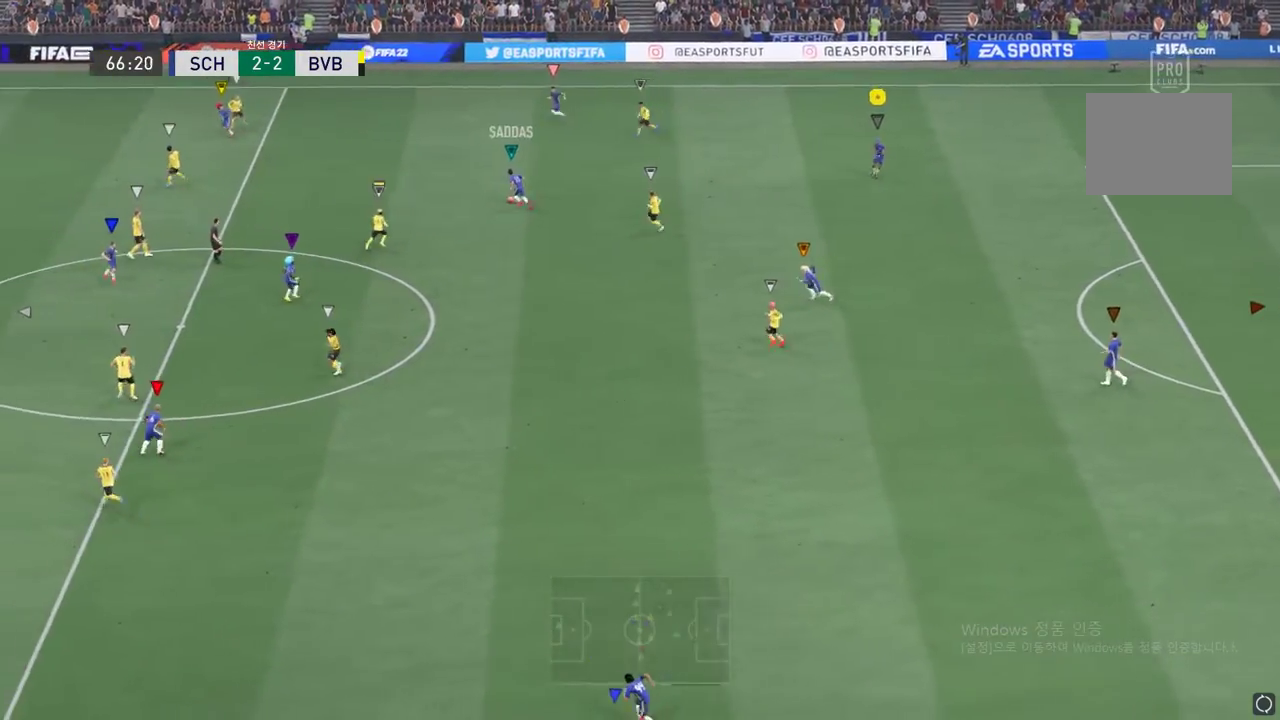
{"buttons": ["L2"], "left_stick": "up", "events": [[50, "L2", "down"], [467, "left_stick", "up"]]}
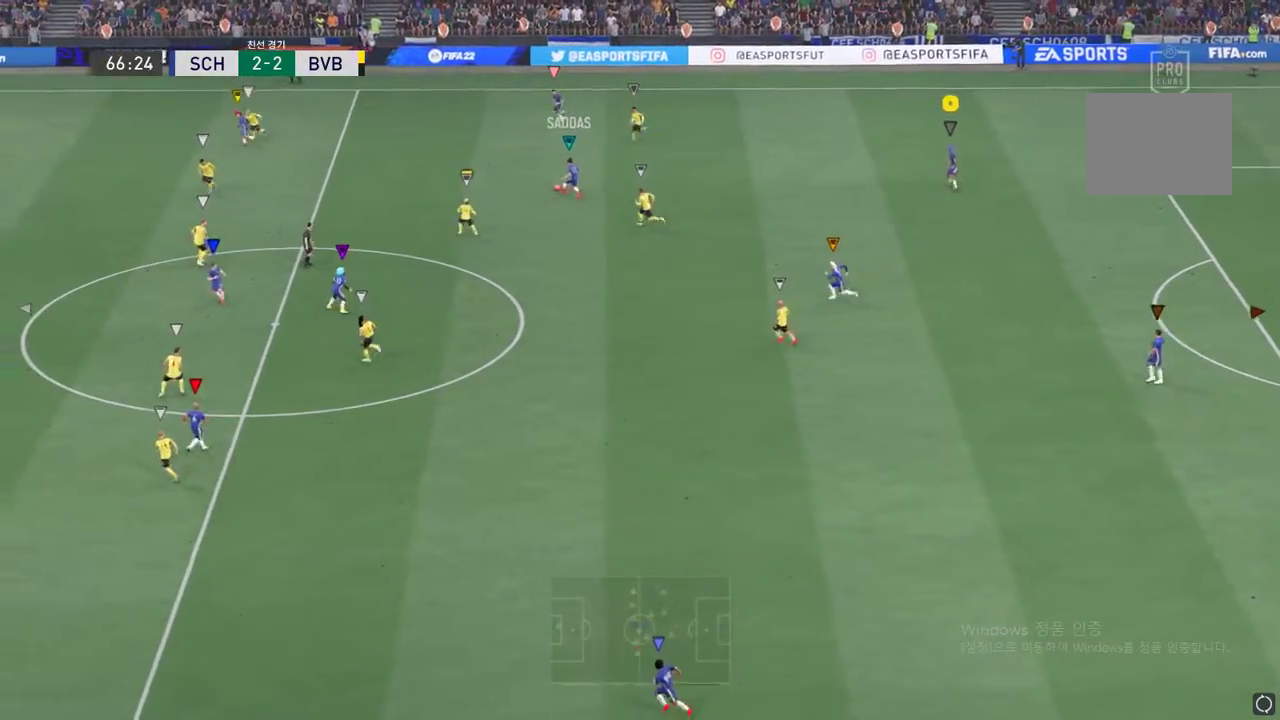
{"buttons": [], "left_stick": "up-left", "events": [[33, "left_stick", "up-left"], [350, "L2", "up"], [367, "L2", "down"], [383, "L2", "up"]]}
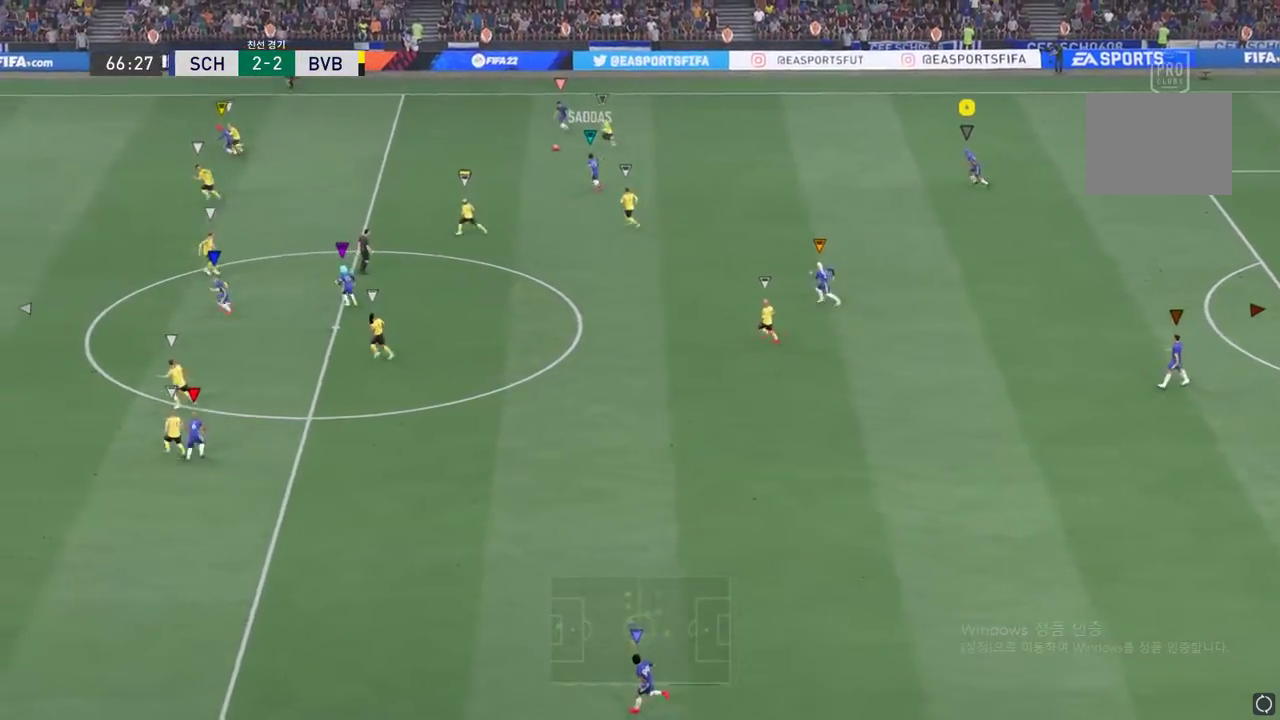
{"buttons": [], "left_stick": "center", "events": [[467, "left_stick", "center"]]}
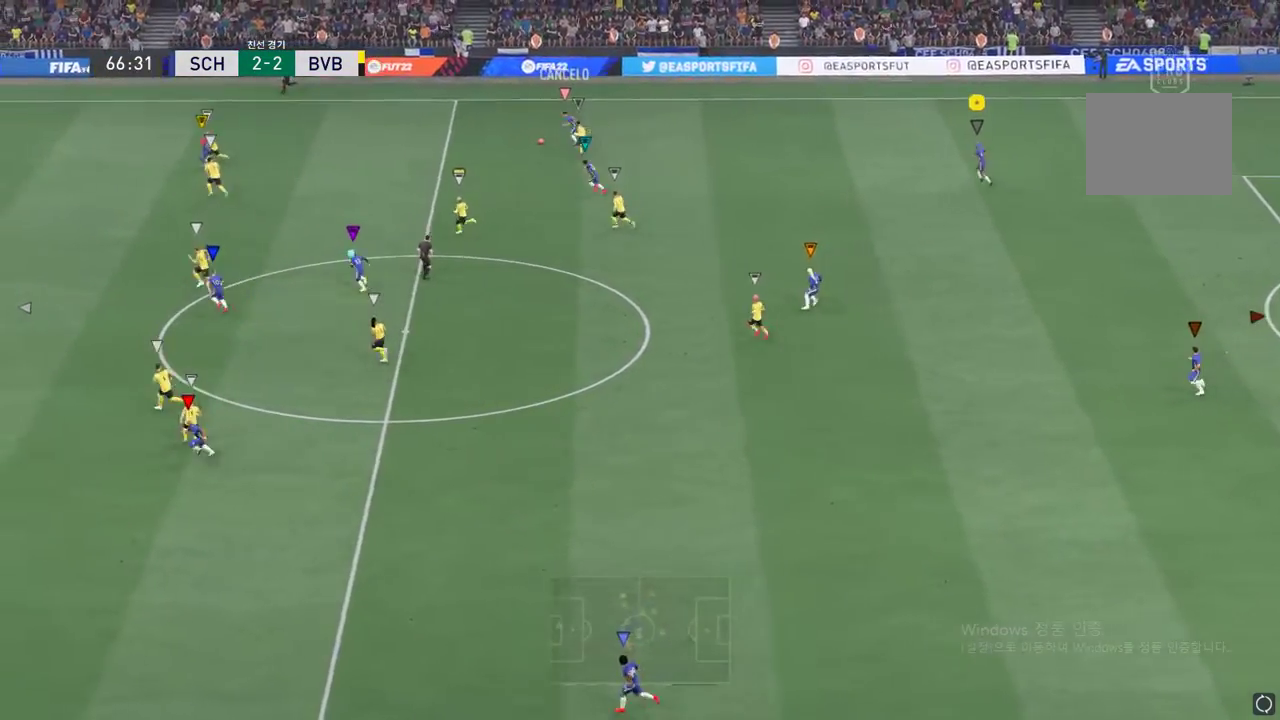
{"buttons": [], "left_stick": "left", "events": [[133, "left_stick", "up-left"], [267, "left_stick", "left"]]}
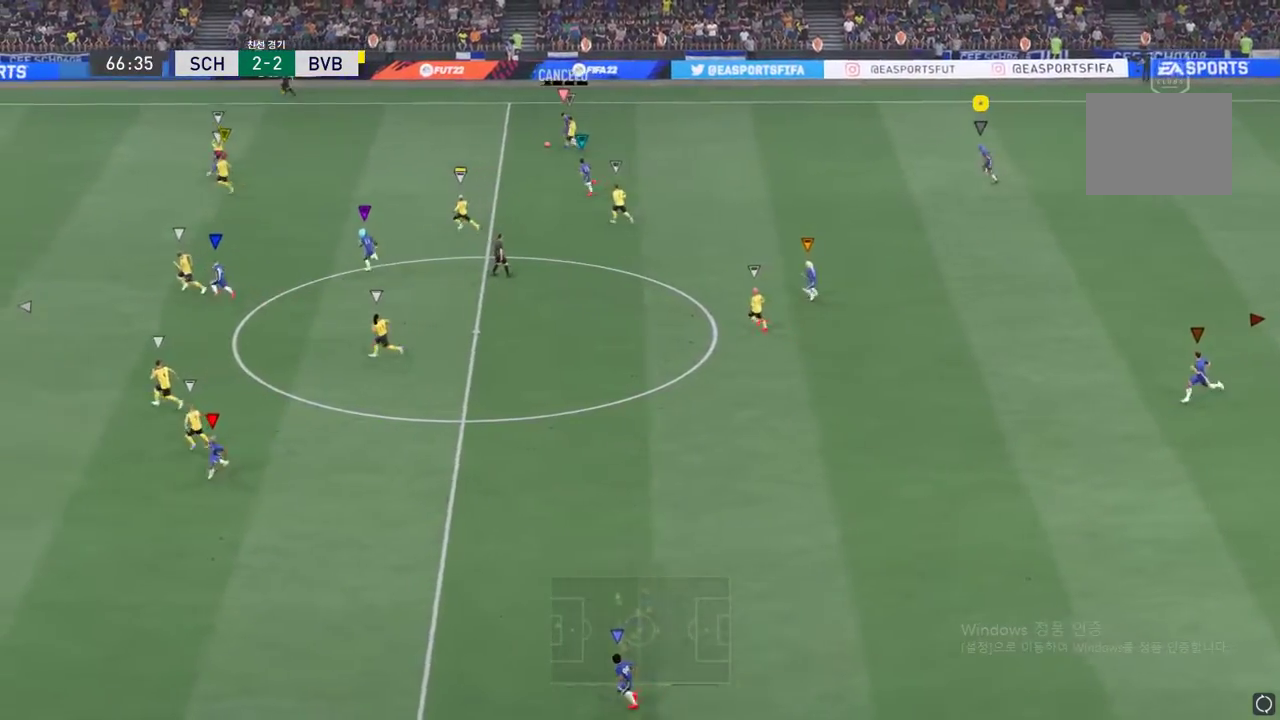
{"buttons": [], "left_stick": "left", "events": []}
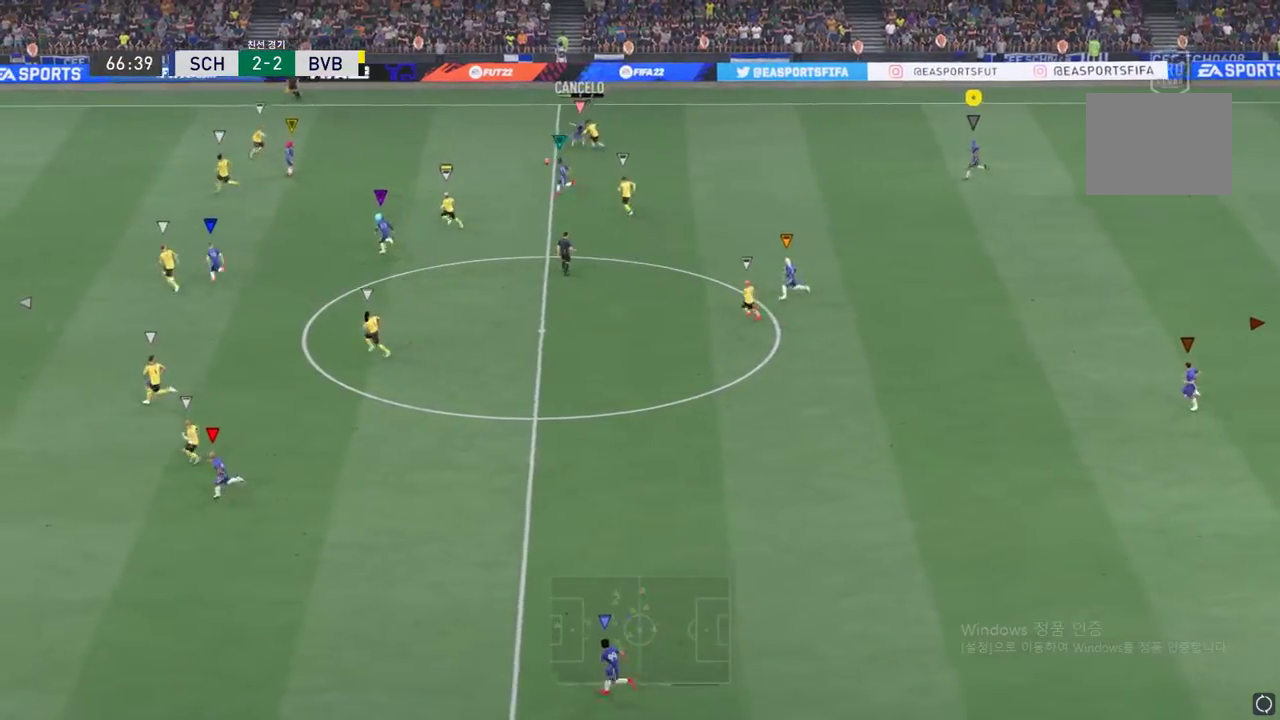
{"buttons": [], "left_stick": "center", "events": [[350, "left_stick", "center"]]}
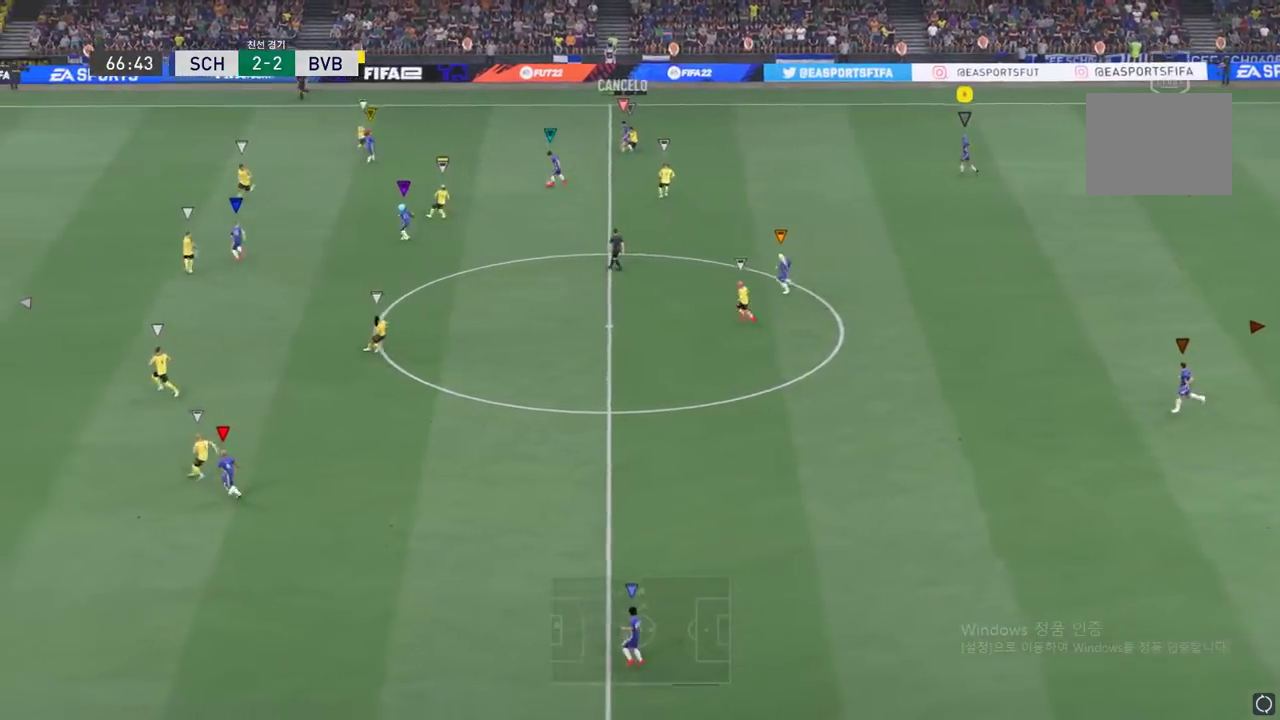
{"buttons": [], "left_stick": "down-left", "events": [[217, "left_stick", "left"], [467, "left_stick", "down-left"]]}
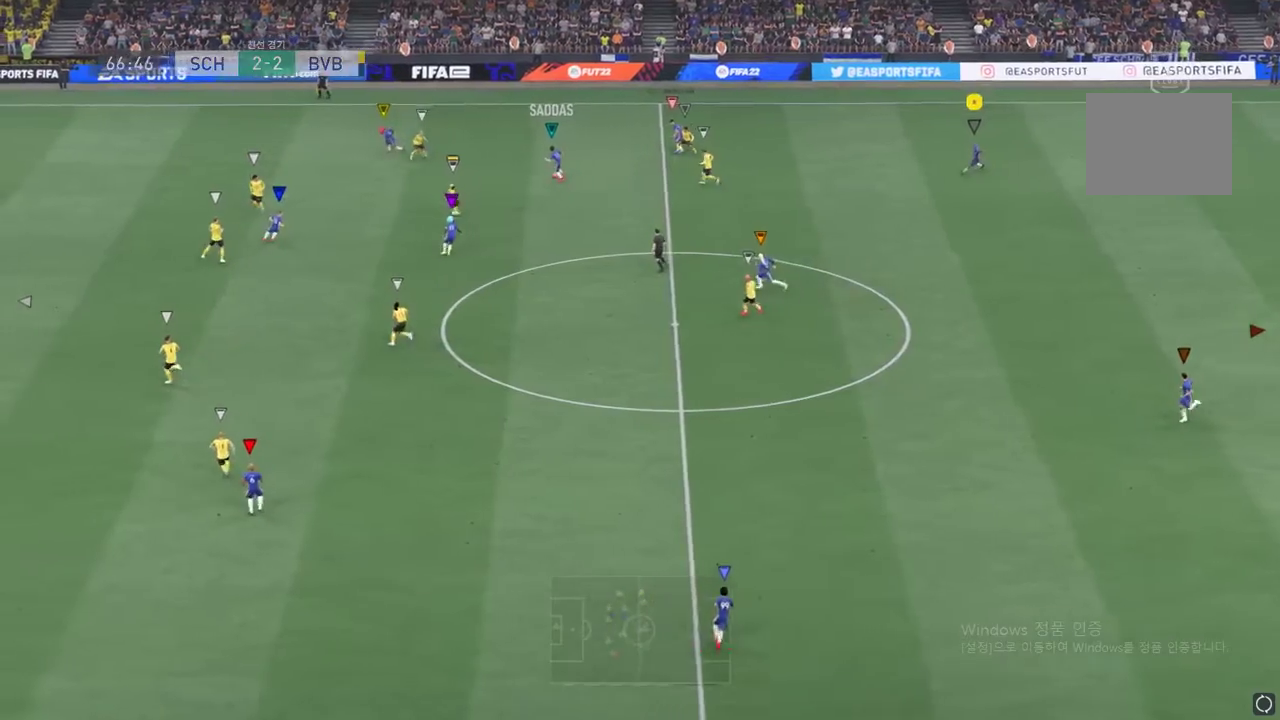
{"buttons": [], "left_stick": "down-left", "events": []}
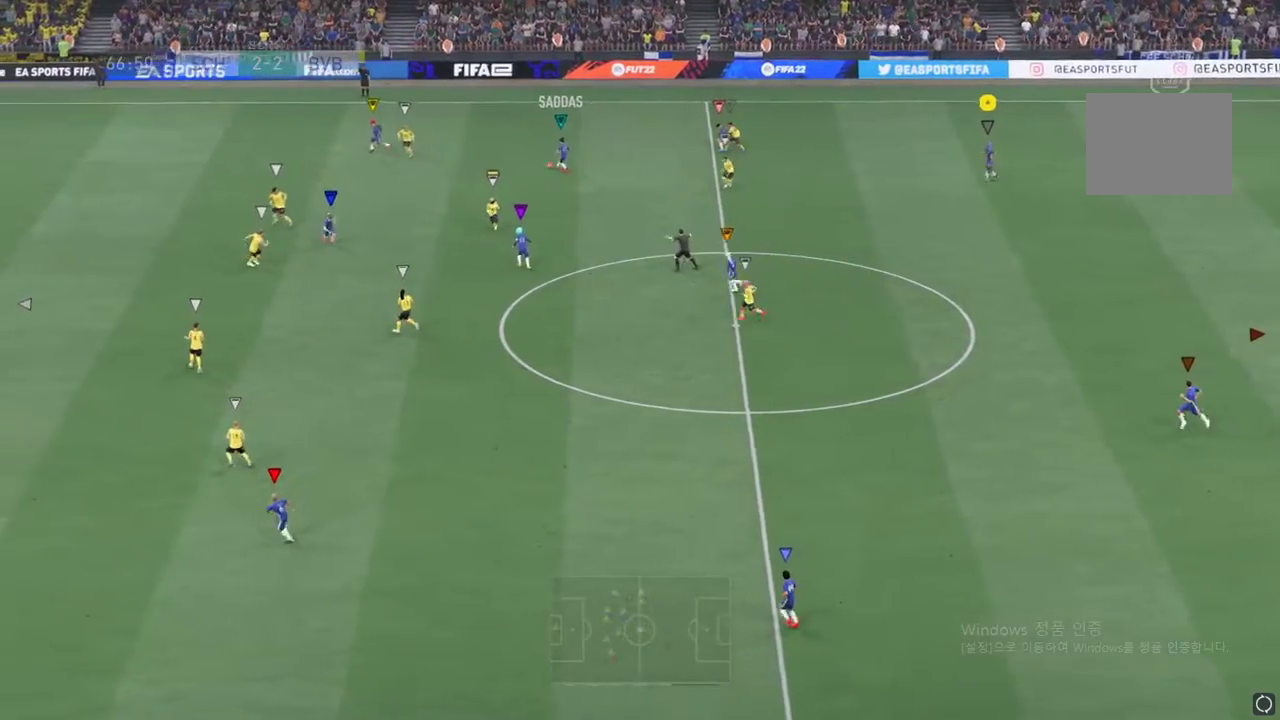
{"buttons": [], "left_stick": "down-left", "events": []}
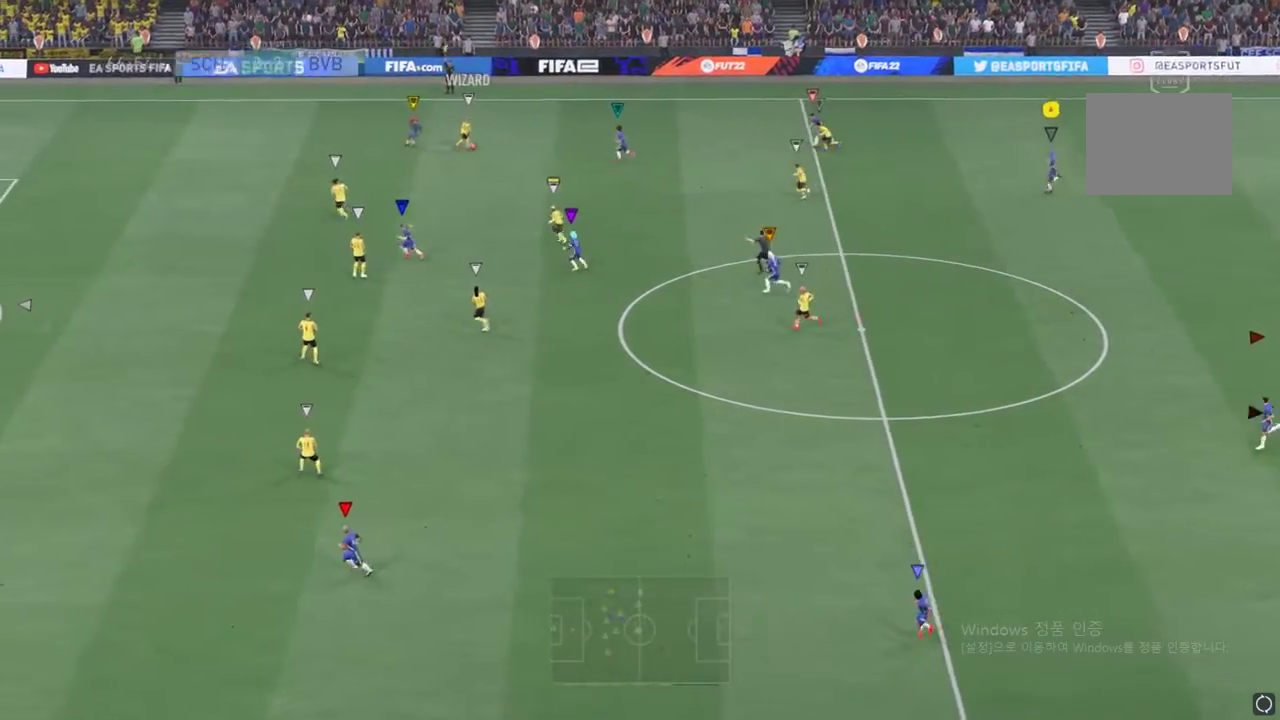
{"buttons": [], "left_stick": "center", "events": [[333, "left_stick", "center"]]}
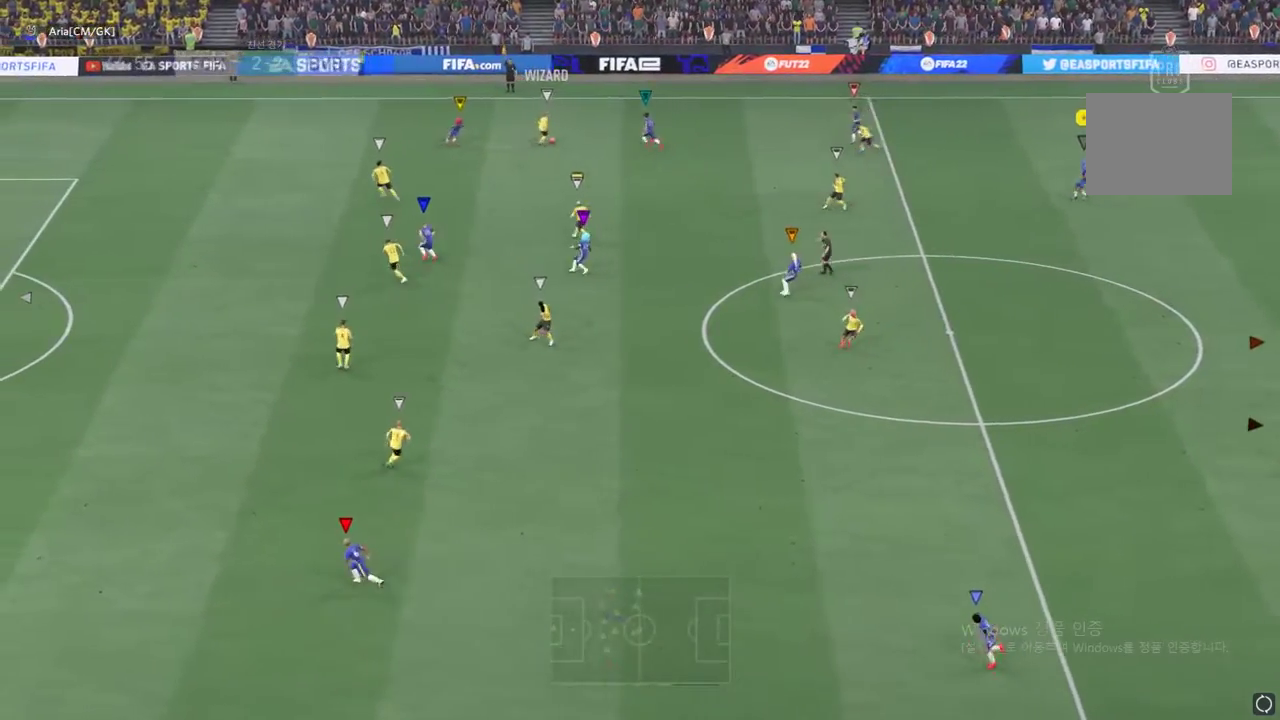
{"buttons": [], "left_stick": "down", "events": [[301, "left_stick", "down"]]}
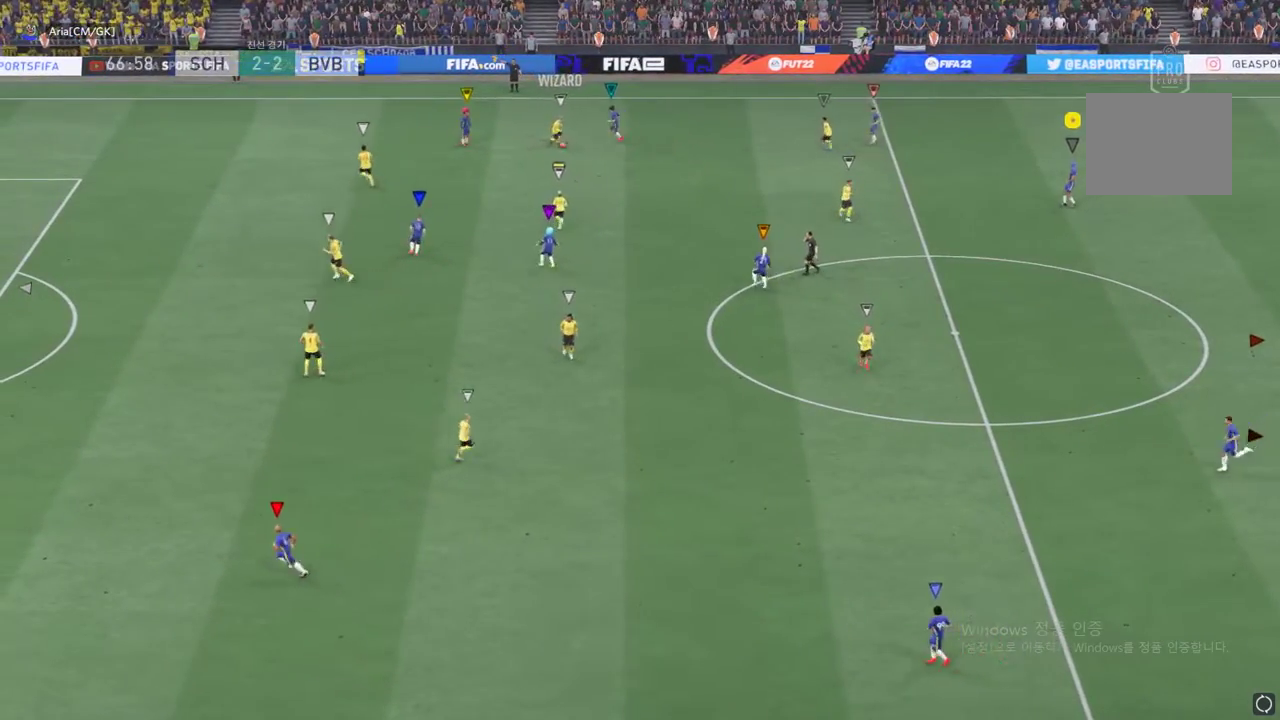
{"buttons": [], "left_stick": "center", "events": [[300, "left_stick", "center"]]}
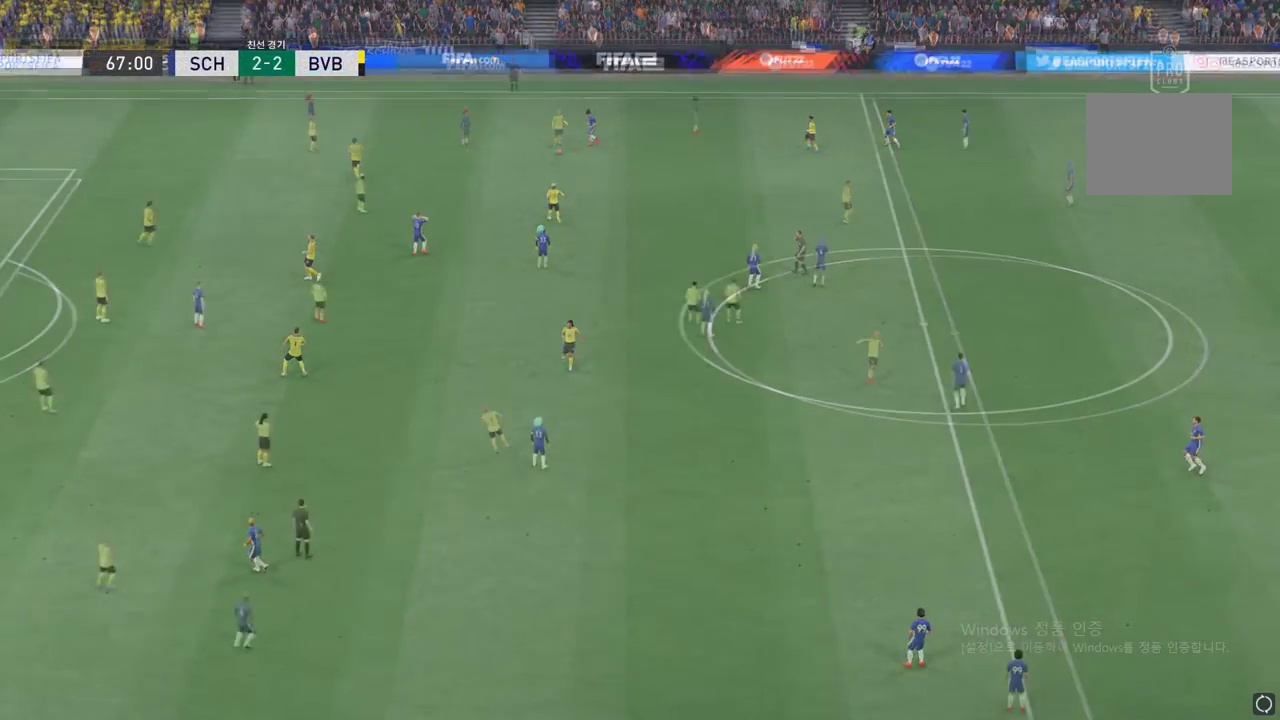
{"buttons": [], "left_stick": "center", "events": [[67, "A", "down"], [200, "A", "up"]]}
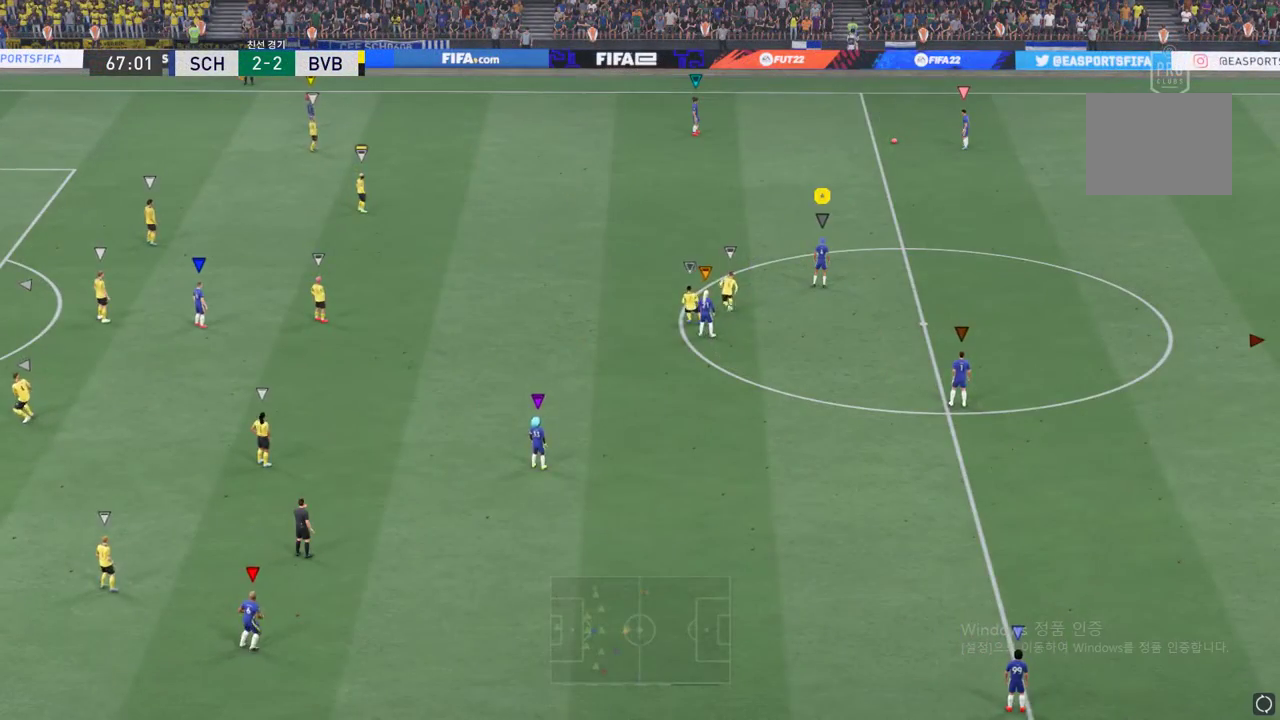
{"buttons": [], "left_stick": "center", "events": []}
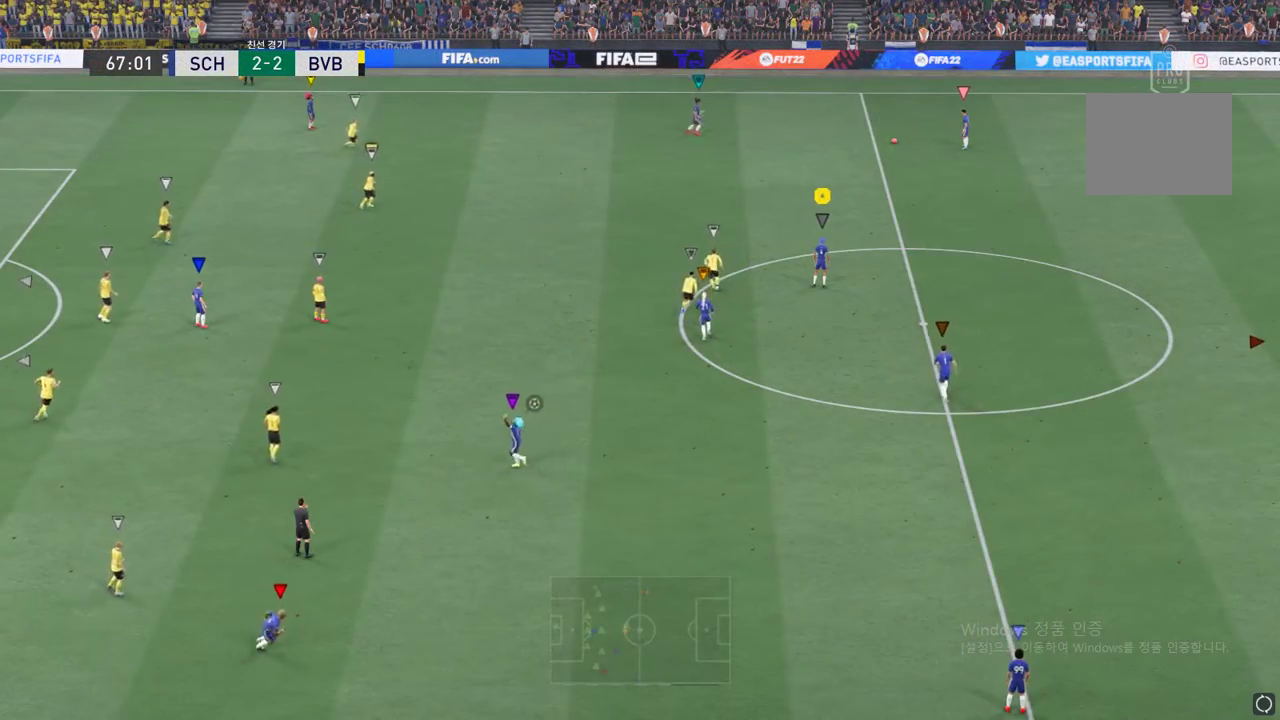
{"buttons": [], "left_stick": "up-right", "events": [[100, "left_stick", "up-right"]]}
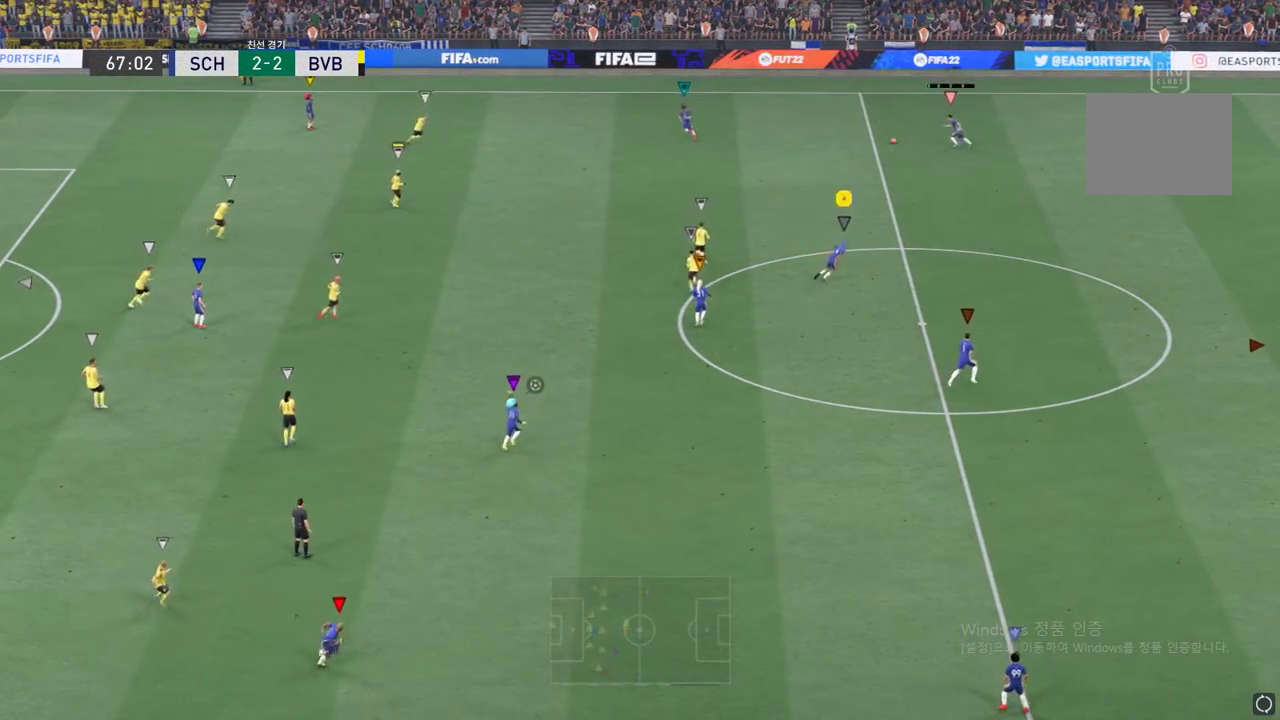
{"buttons": [], "left_stick": "up-right", "events": []}
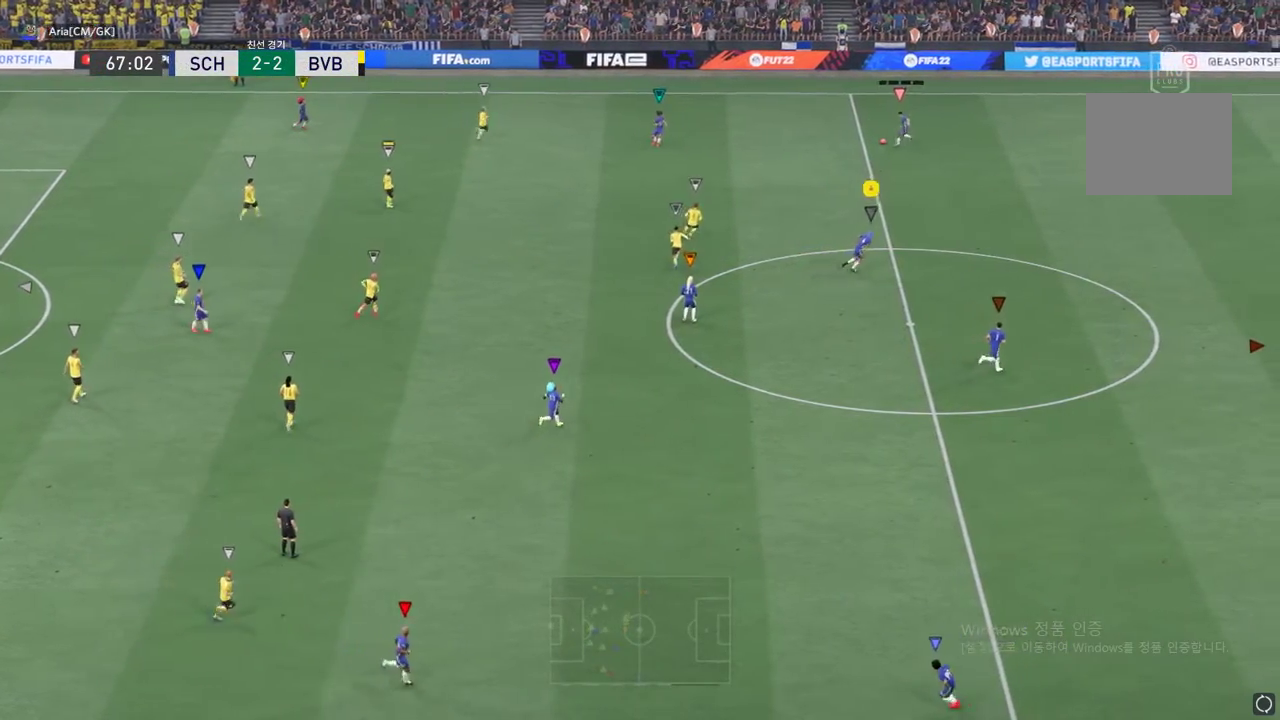
{"buttons": [], "left_stick": "up-right", "events": []}
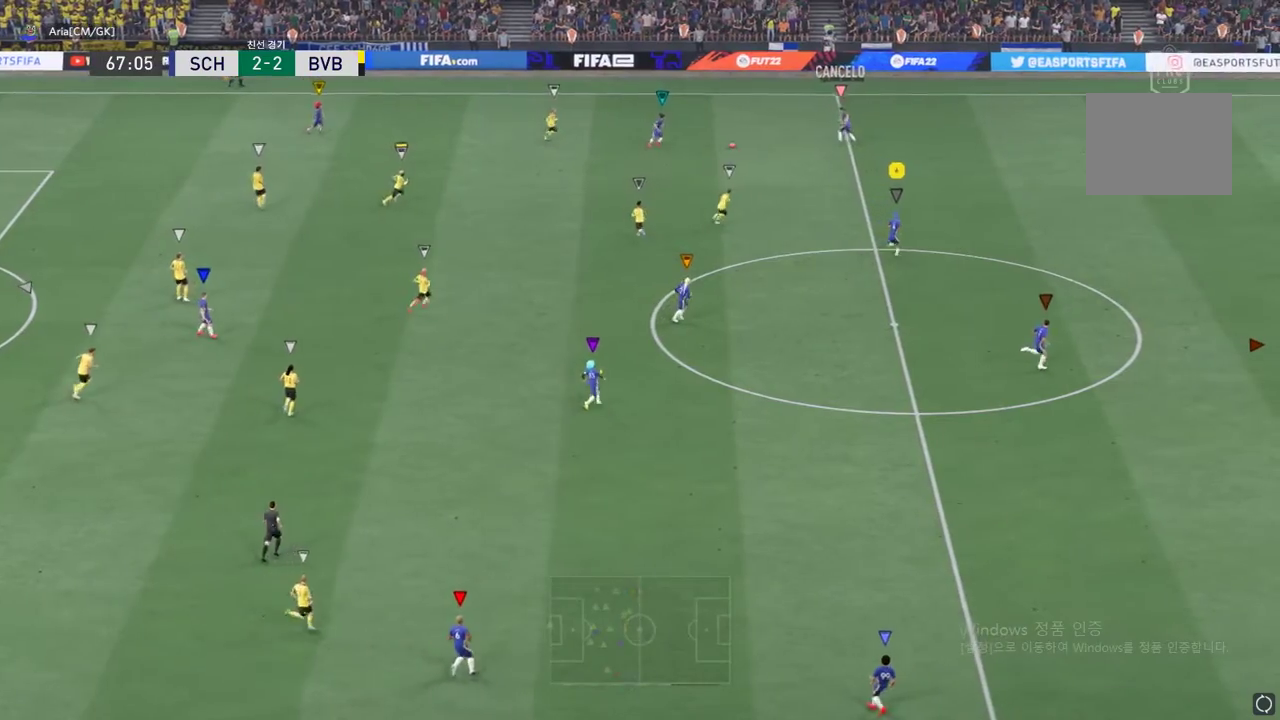
{"buttons": [], "left_stick": "up-right", "events": []}